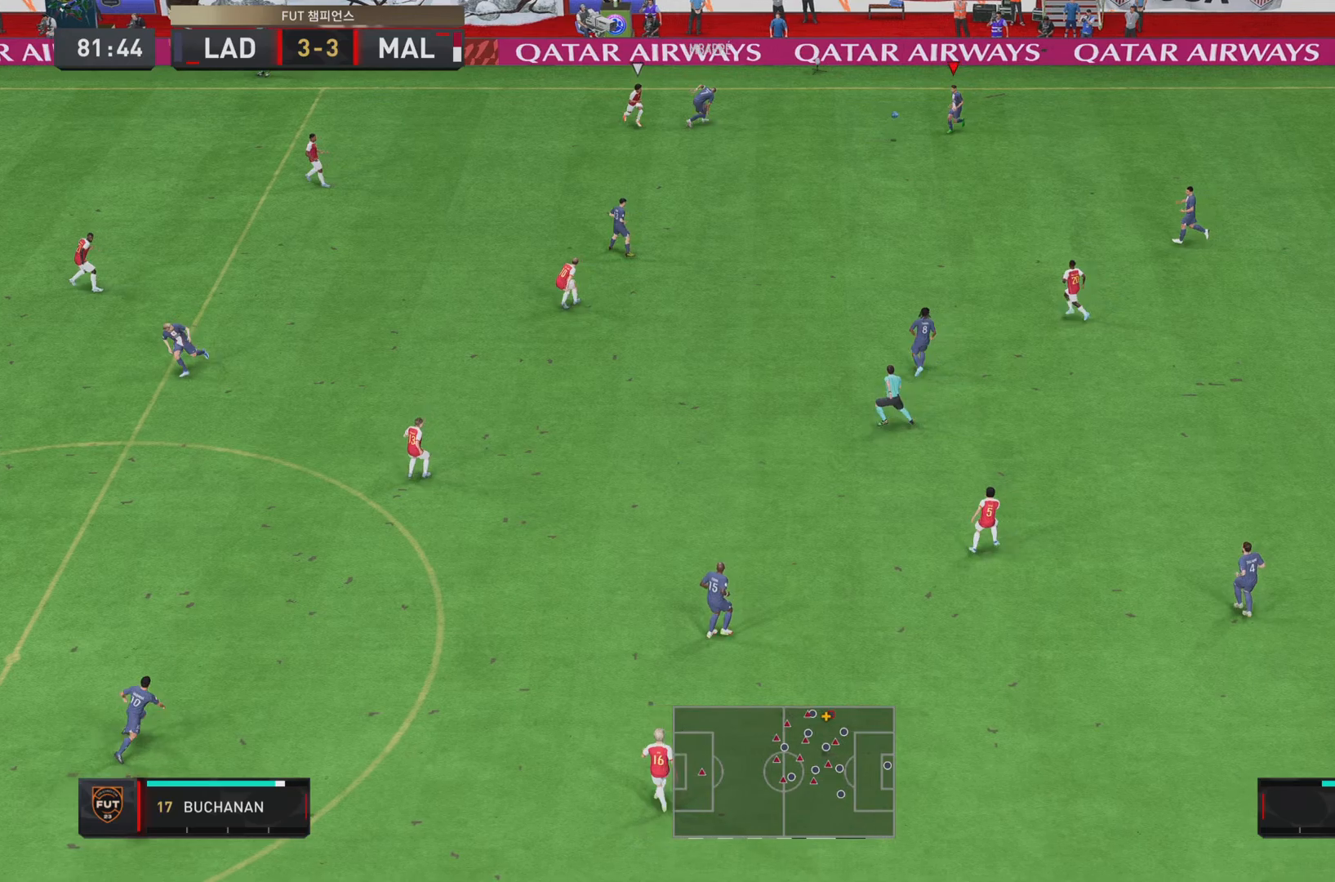
Gameplay with a controller (PlayStation layout); each line is a JSON object with the inputs held at the frame after it. "events" lists button and stick changes between this image and that frame as [ms after this image, input, new state], when the widget could be followed in between. Not read: L3 R1 R3.
{"buttons": [], "left_stick": "down-left", "right_stick": "center", "events": [[116, "CROSS", "down"], [283, "CROSS", "up"], [400, "left_stick", "down-left"]]}
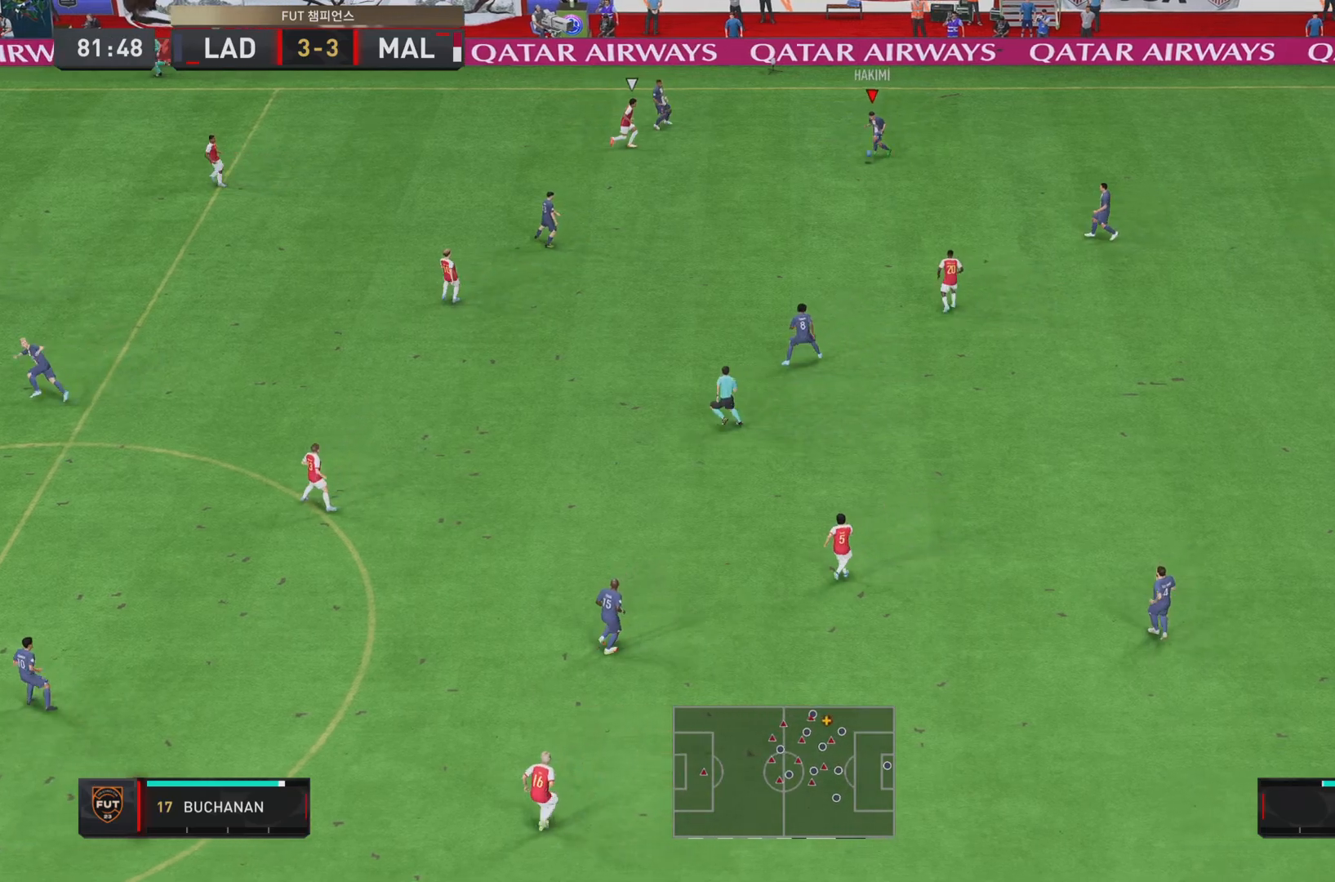
{"buttons": [], "left_stick": "left", "right_stick": "center", "events": [[401, "left_stick", "left"]]}
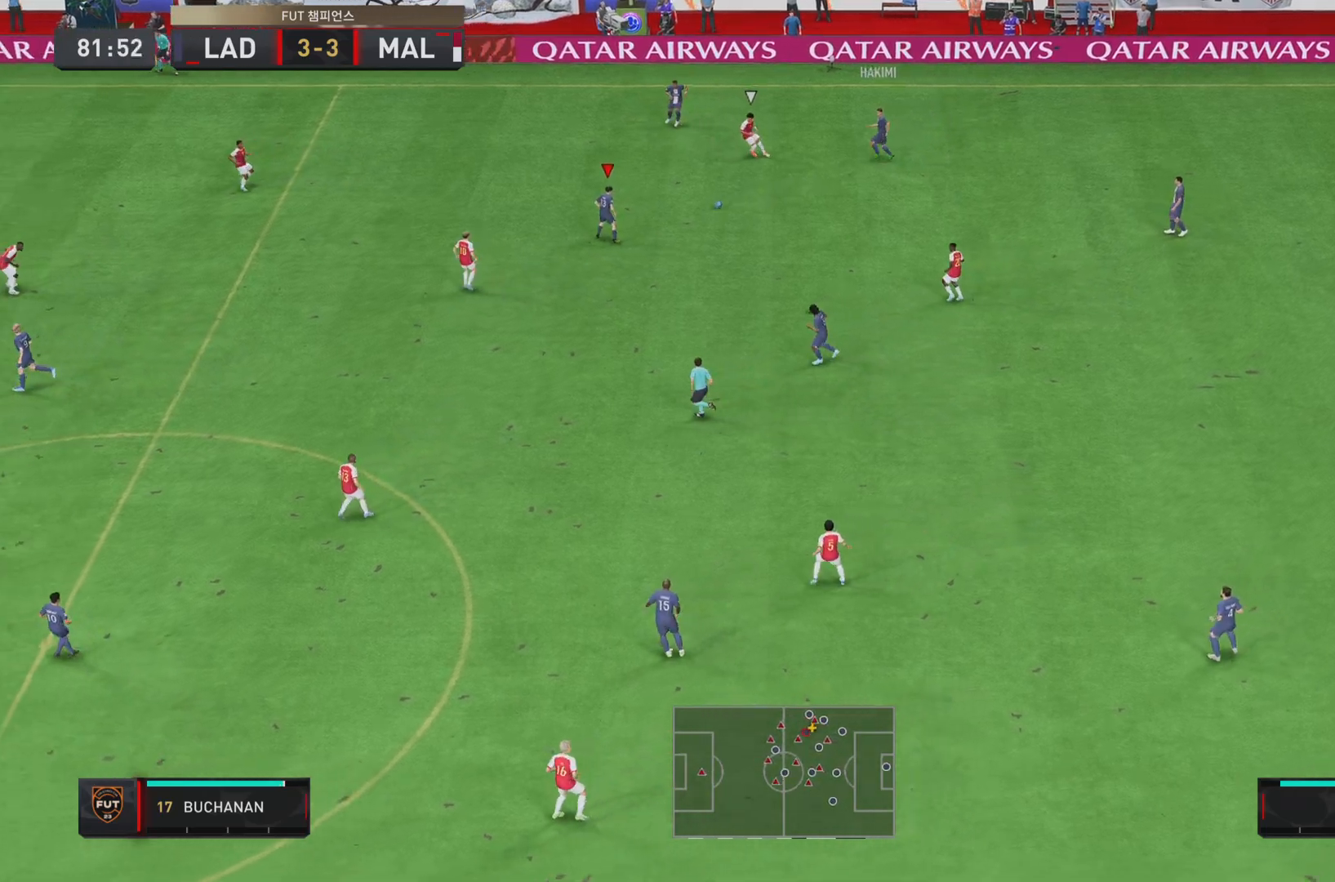
{"buttons": [], "left_stick": "up-left", "right_stick": "center", "events": [[100, "L1", "down"], [133, "CROSS", "down"], [133, "left_stick", "up-left"], [233, "L1", "up"], [267, "CROSS", "up"]]}
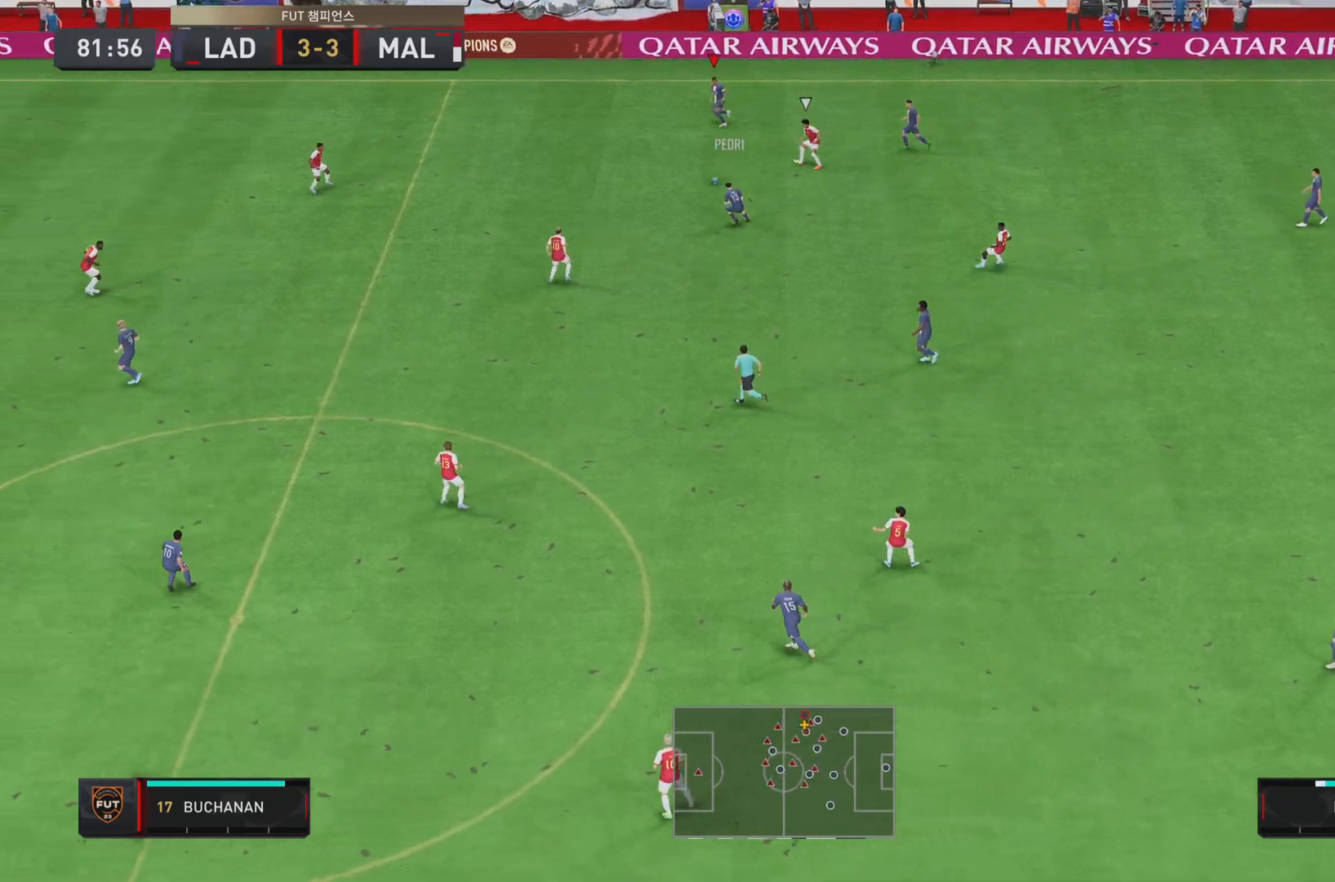
{"buttons": [], "left_stick": "down-left", "right_stick": "center", "events": [[167, "left_stick", "left"], [300, "left_stick", "down-left"]]}
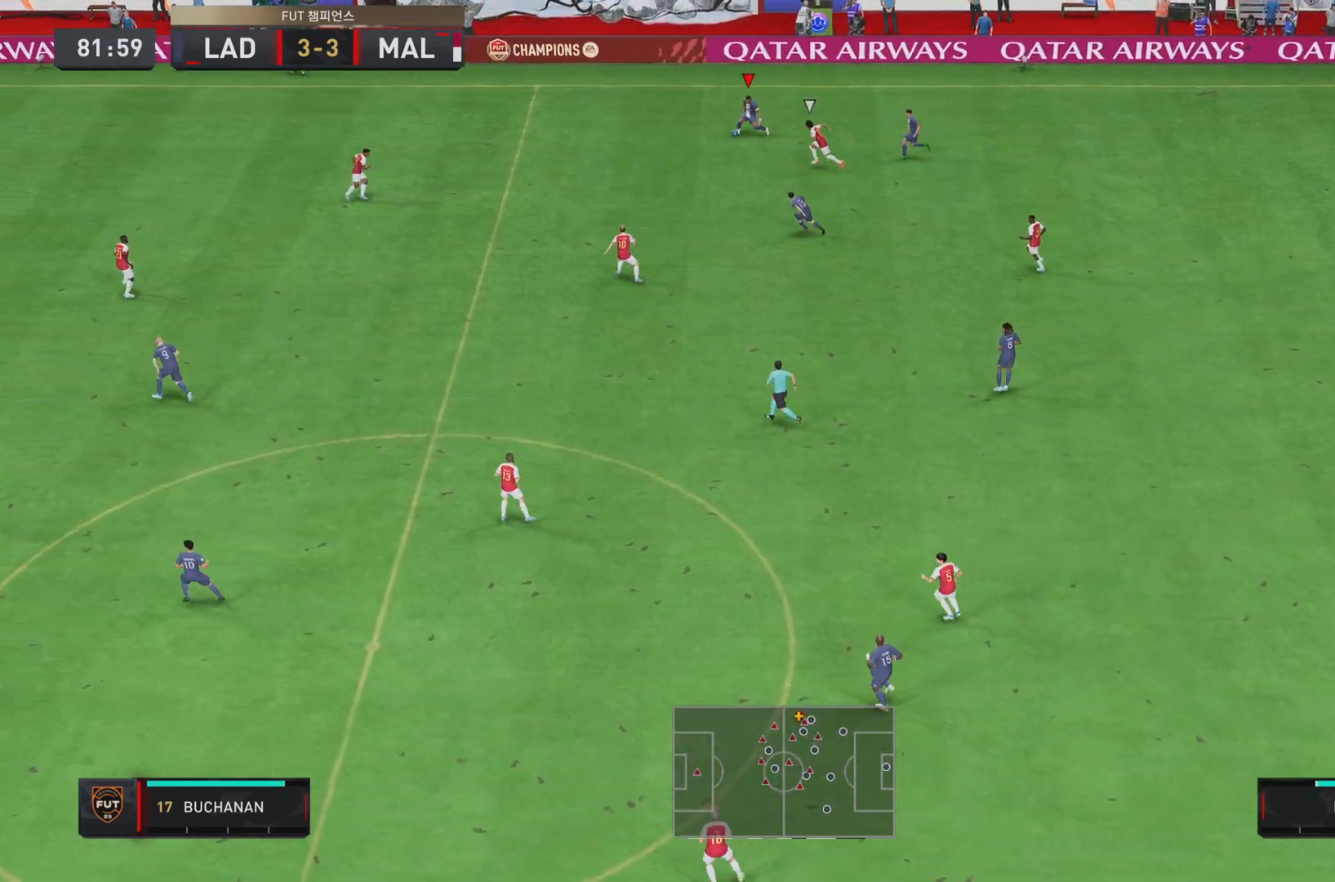
{"buttons": ["R2"], "left_stick": "left", "right_stick": "center", "events": [[200, "R2", "down"], [250, "left_stick", "left"]]}
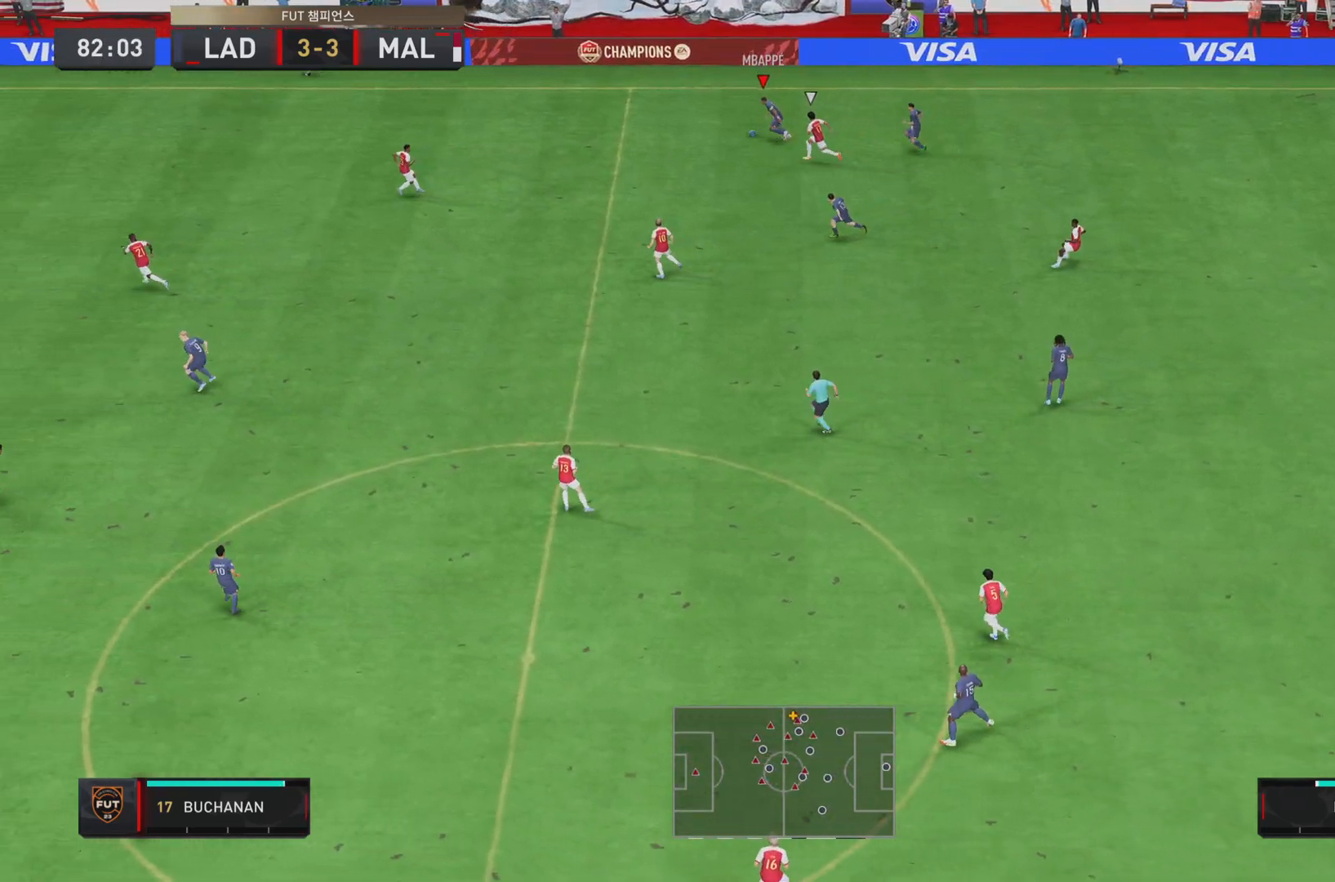
{"buttons": ["R2"], "left_stick": "left", "right_stick": "center", "events": []}
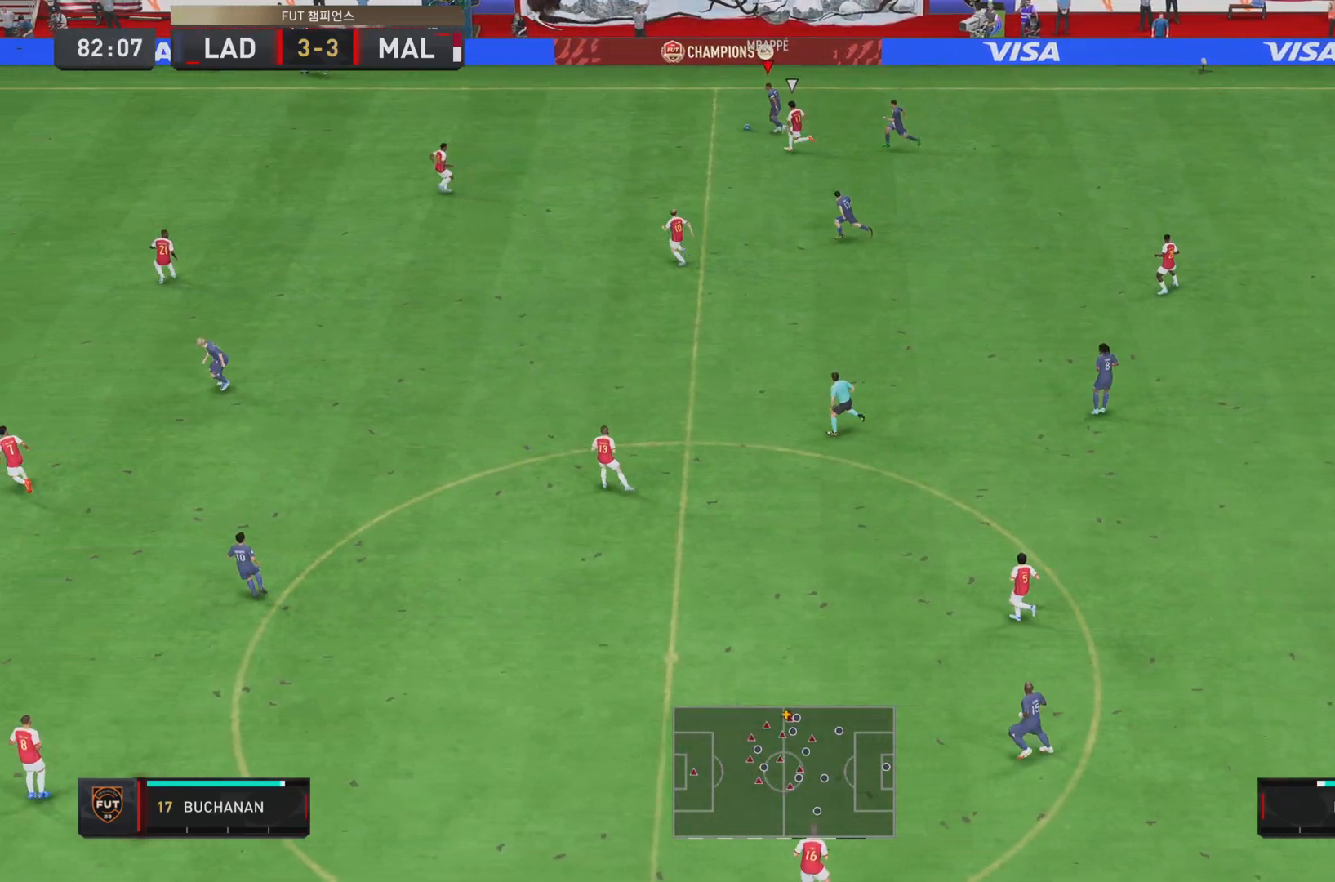
{"buttons": ["R2"], "left_stick": "left", "right_stick": "center", "events": []}
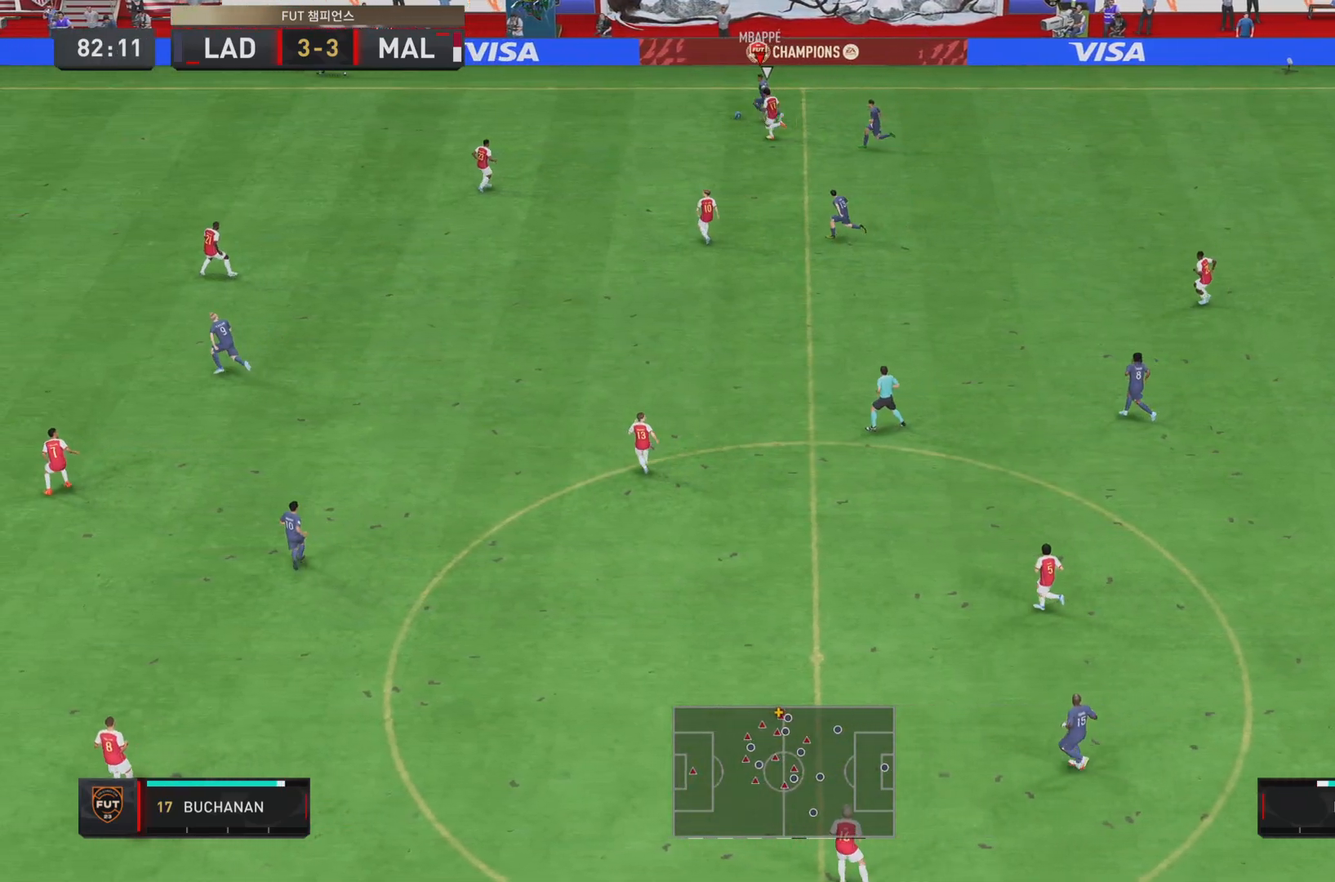
{"buttons": ["R2"], "left_stick": "left", "right_stick": "center", "events": [[34, "left_stick", "down-left"], [334, "left_stick", "left"]]}
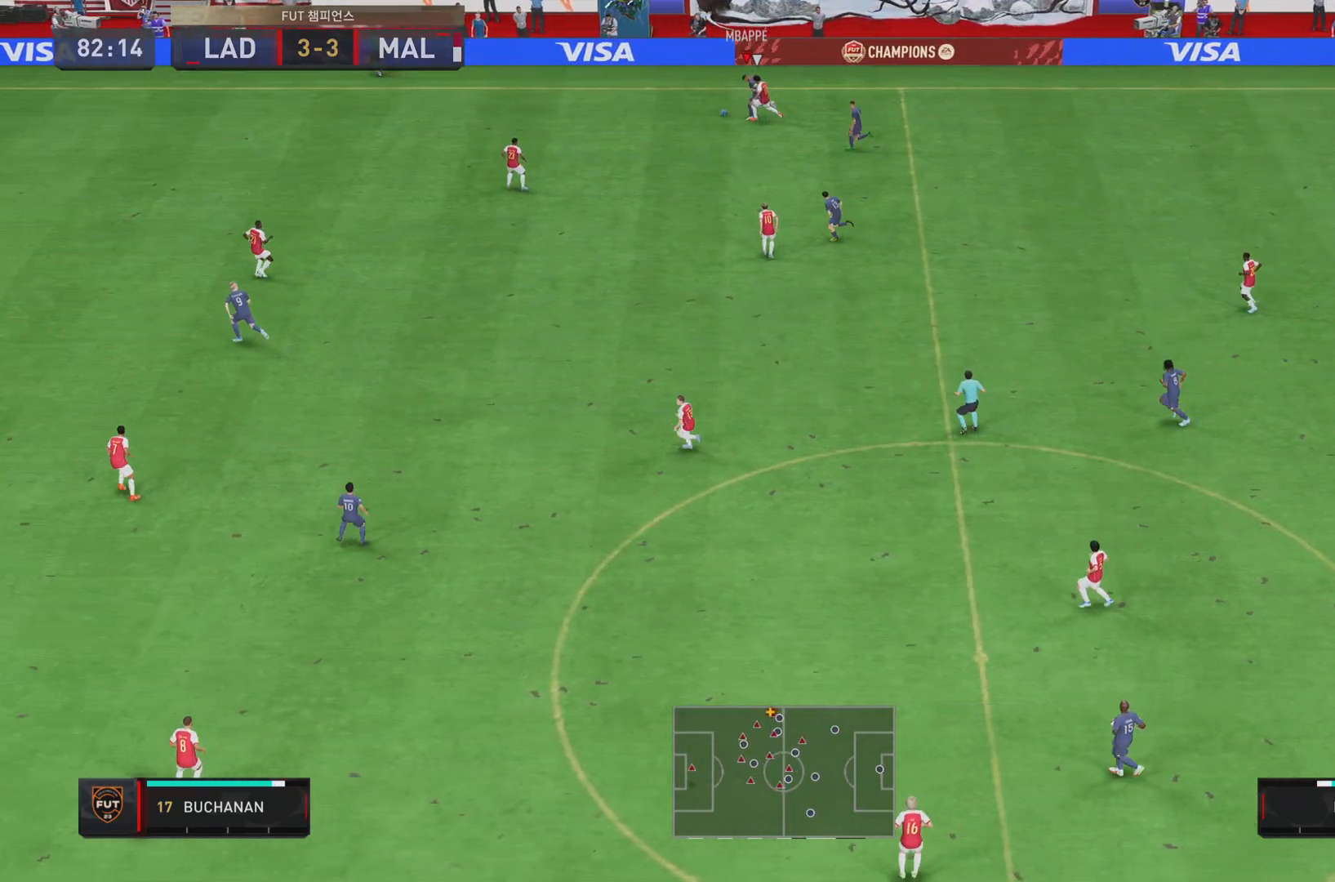
{"buttons": ["R2"], "left_stick": "left", "right_stick": "center", "events": []}
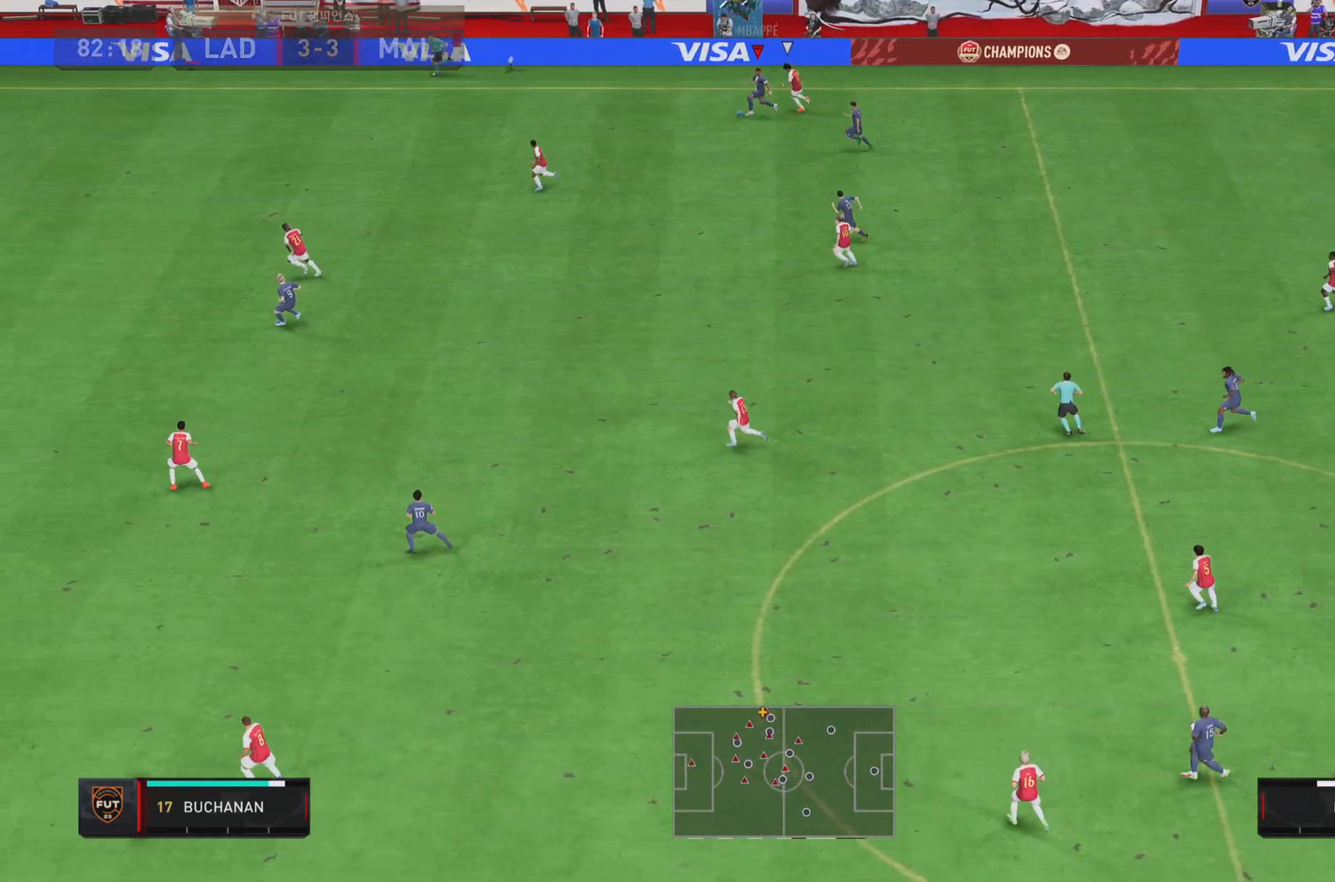
{"buttons": ["R2"], "left_stick": "left", "right_stick": "center", "events": []}
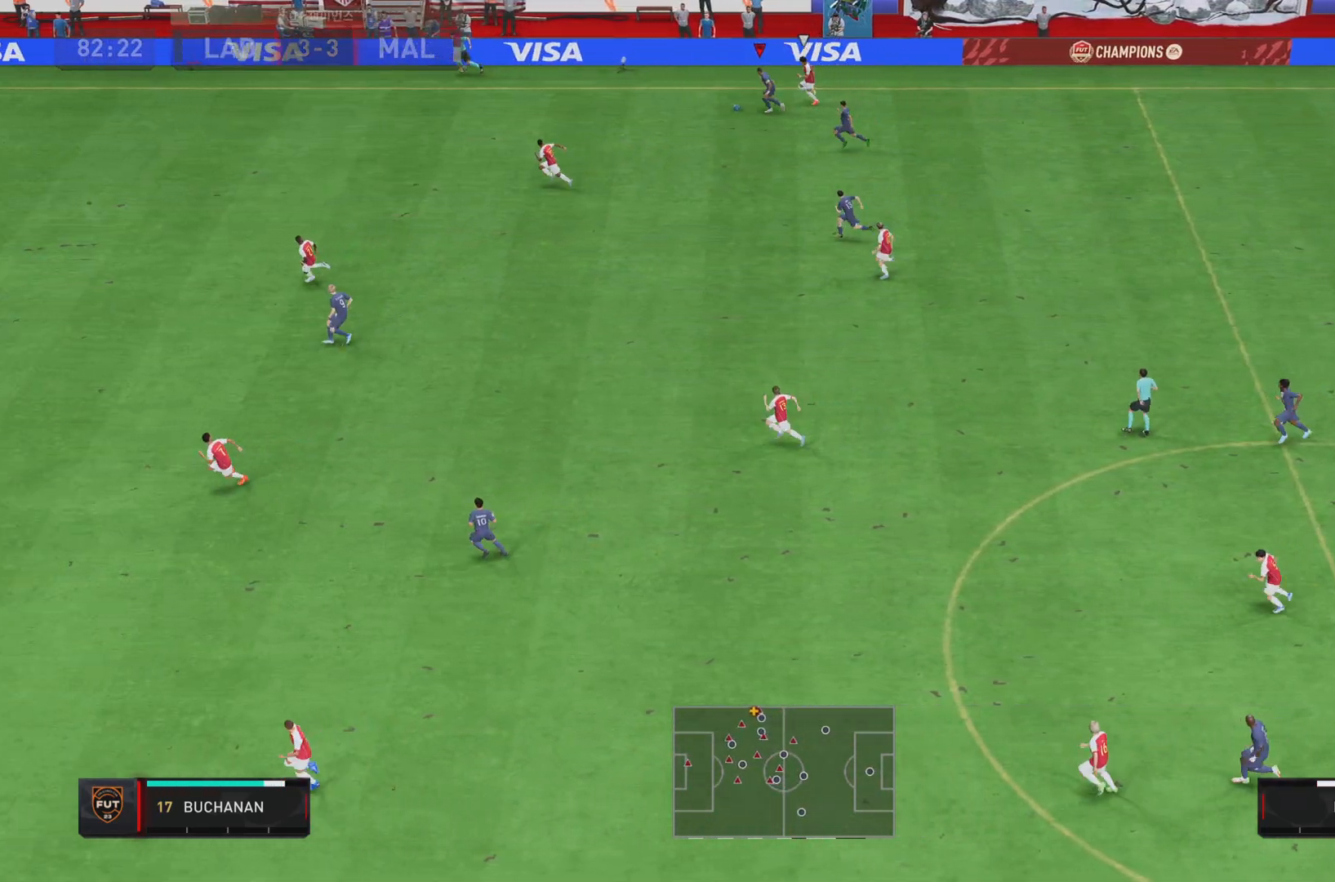
{"buttons": ["R2"], "left_stick": "down-left", "right_stick": "center", "events": [[183, "left_stick", "down-left"]]}
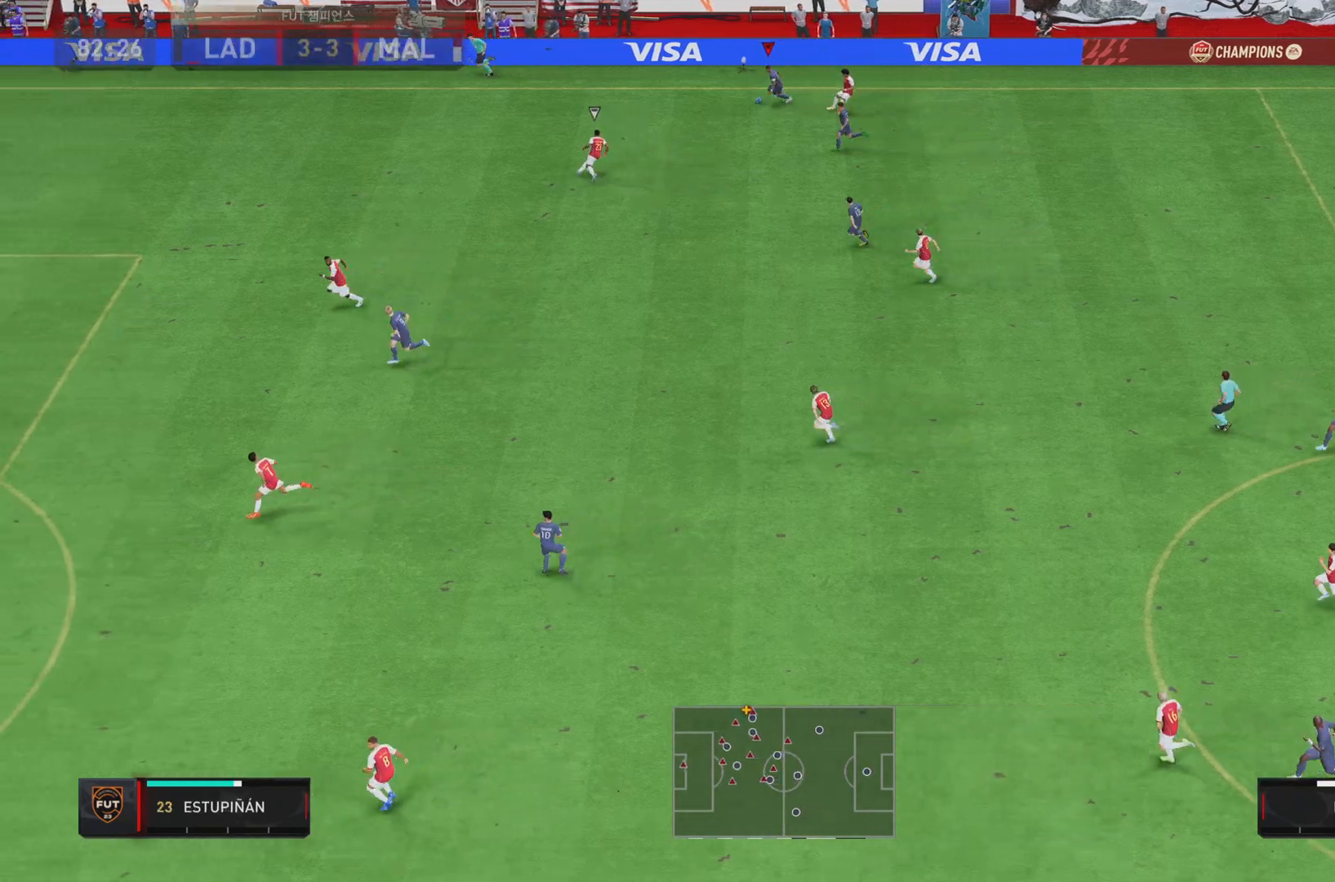
{"buttons": ["CROSS", "L1"], "left_stick": "down", "right_stick": "center", "events": [[200, "left_stick", "down"], [334, "R2", "up"], [451, "L1", "down"], [484, "CROSS", "down"]]}